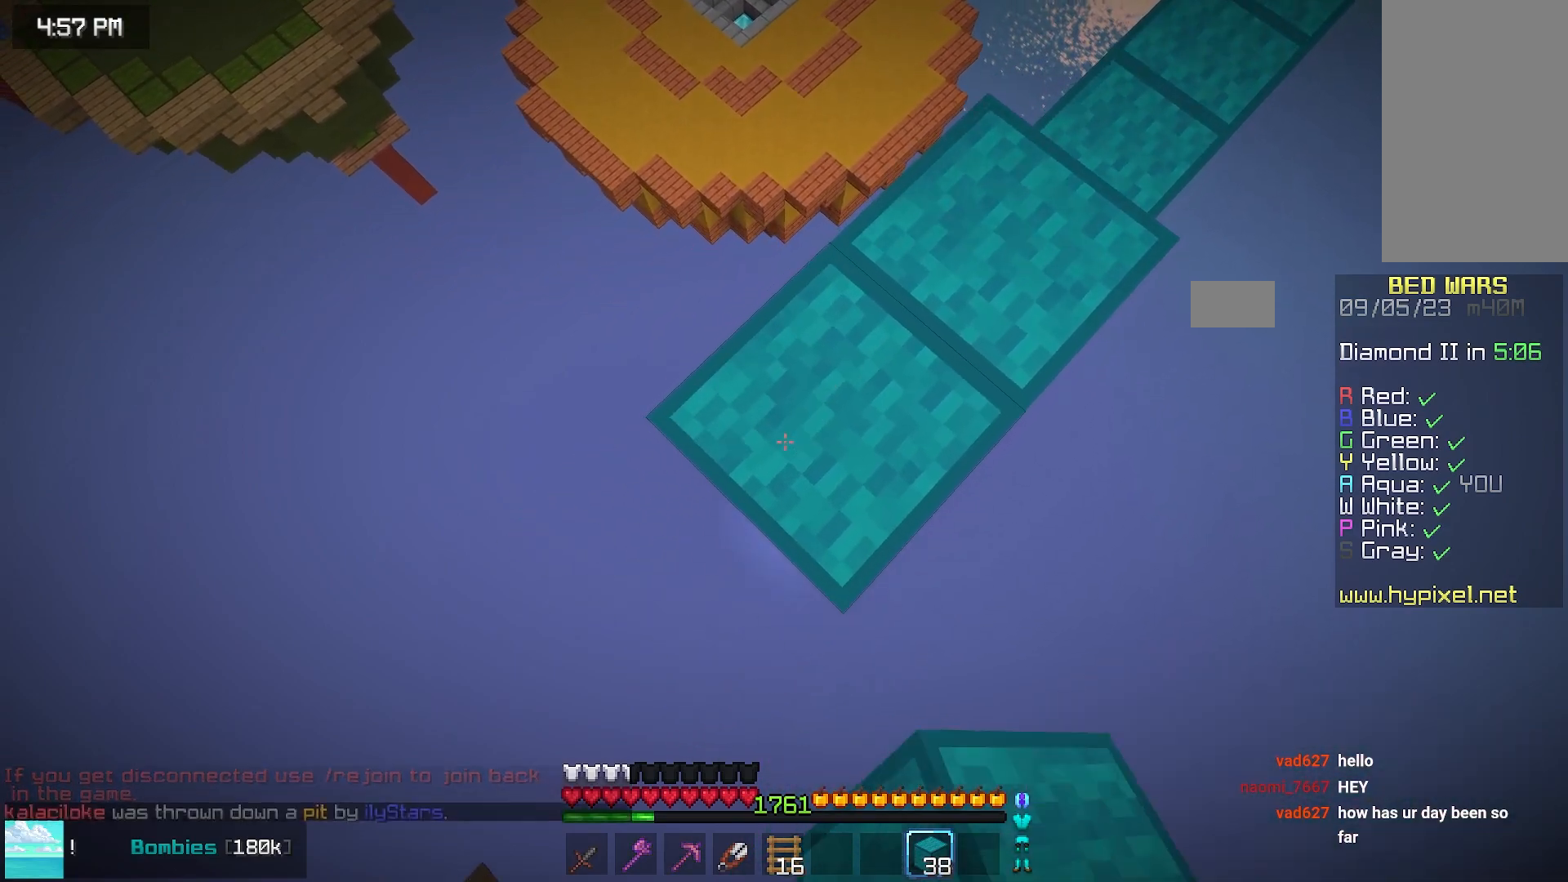
Gameplay with keyboard and mouse; each line is a JSON object with the keys and mouse buttons held at the frame after it. "events" lists presses ("down") and releases ("up") of "down", "left", "right", "space", "up", "mouse_left" and "mouse_right" between this image and that frame as [ms after this image, input, new state], when the widget could be followed in between. "mouse_left", "mouse_right" = the "left", "right" buttons of the "mouse" list. No other keys are recorded. Fast repeated clicks can show as one long hold. Mouse movement is not recorded.
{"keys": ["down", "left"], "mouse": ["right"], "events": [[83, "mouse_right", "up"], [133, "mouse_right", "down"]]}
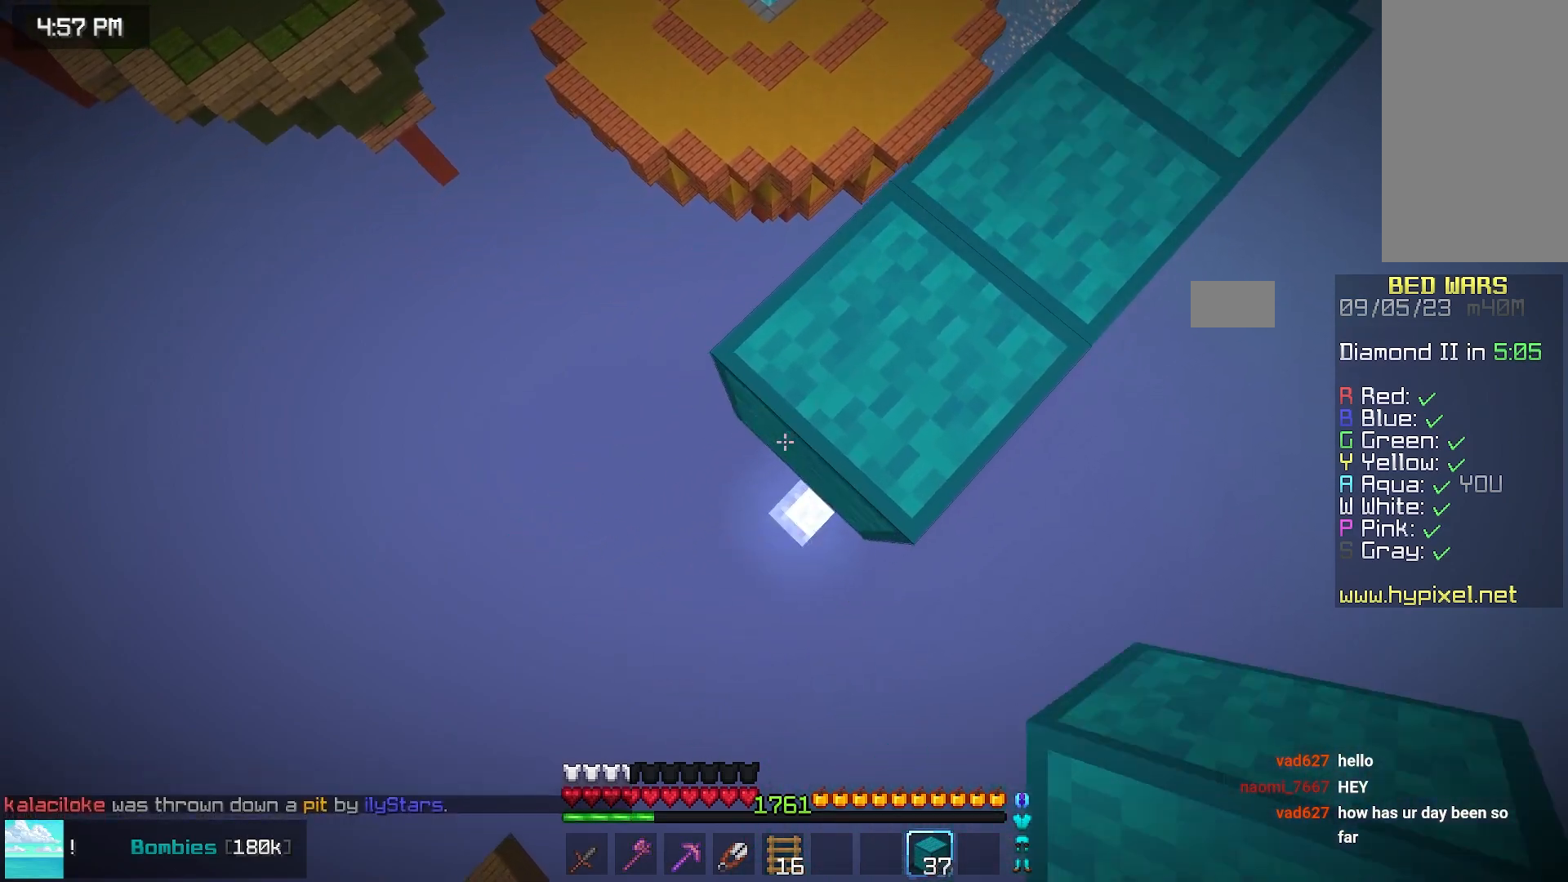
{"keys": ["down", "left"], "mouse": ["right"], "events": [[417, "mouse_right", "up"], [467, "mouse_right", "down"]]}
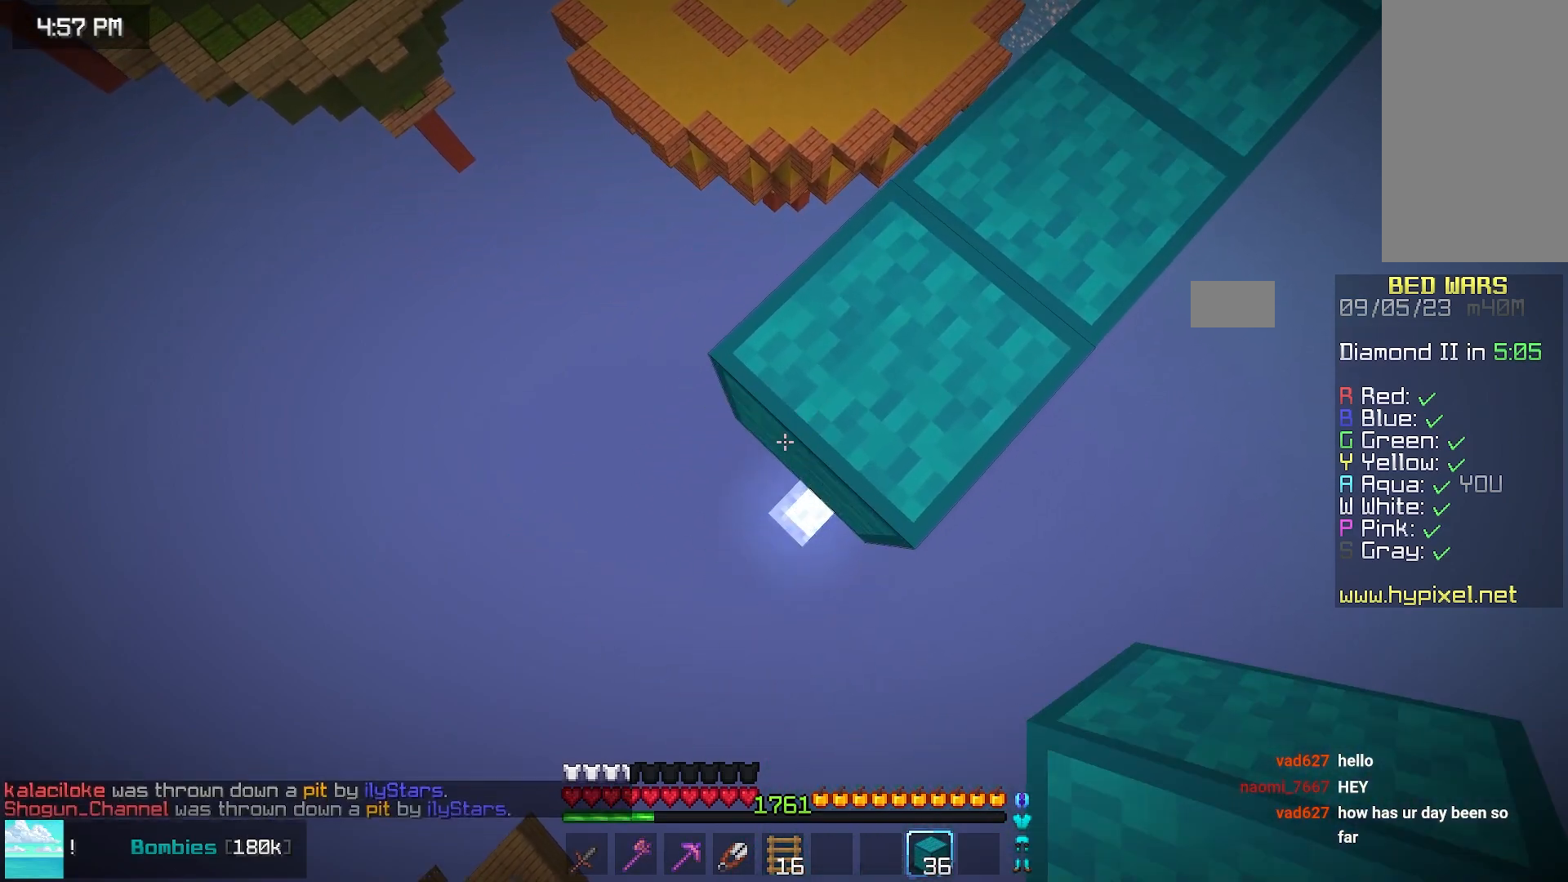
{"keys": ["down", "left"], "mouse": [], "events": [[333, "mouse_right", "up"]]}
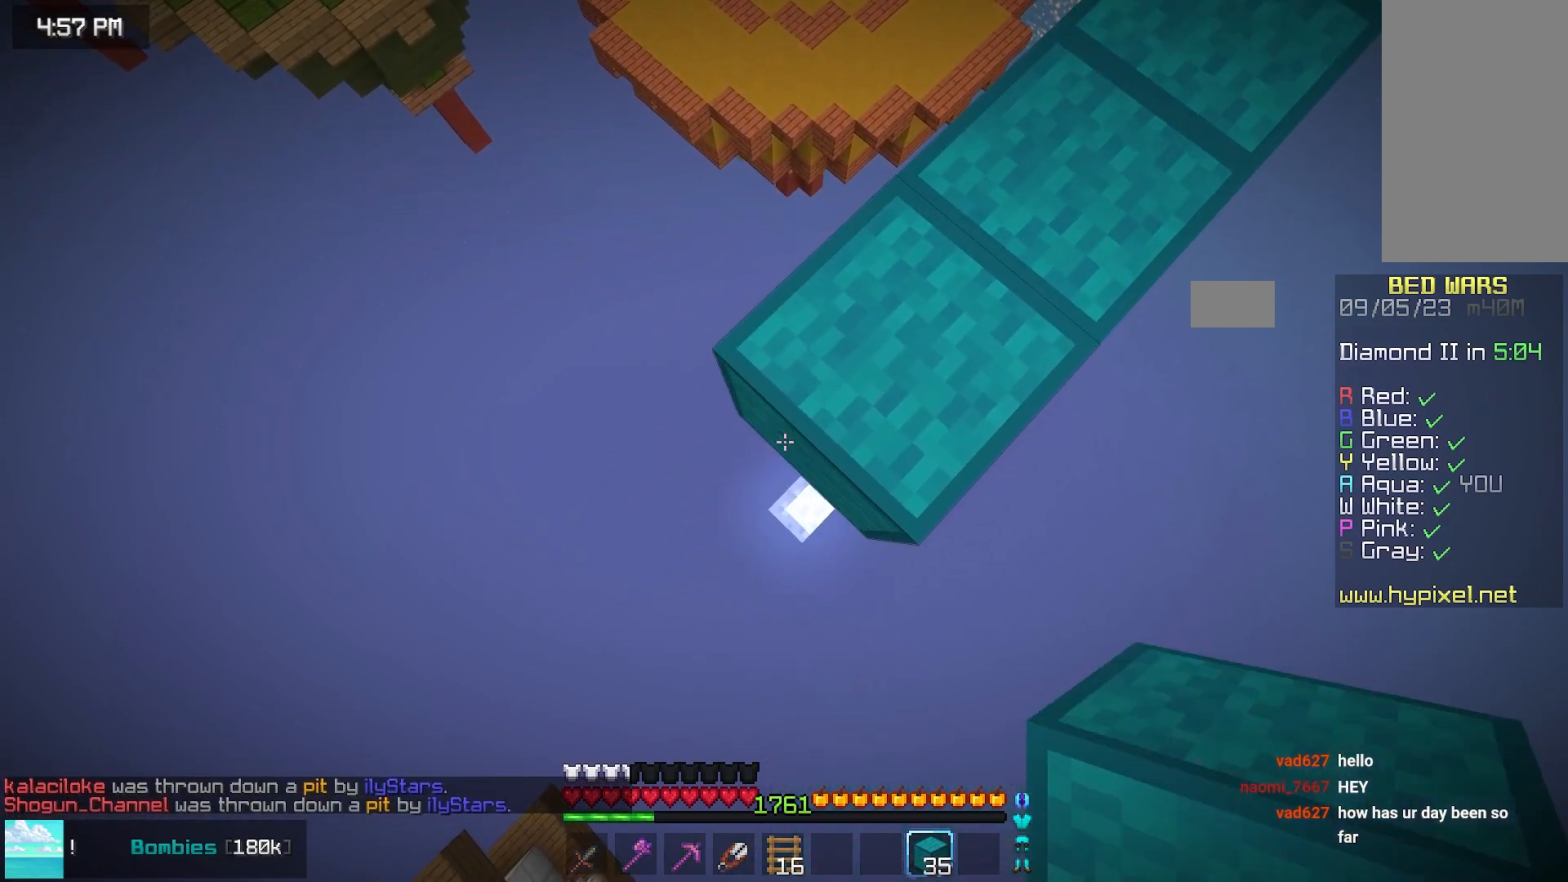
{"keys": ["down", "left"], "mouse": ["right"], "events": [[100, "mouse_right", "down"]]}
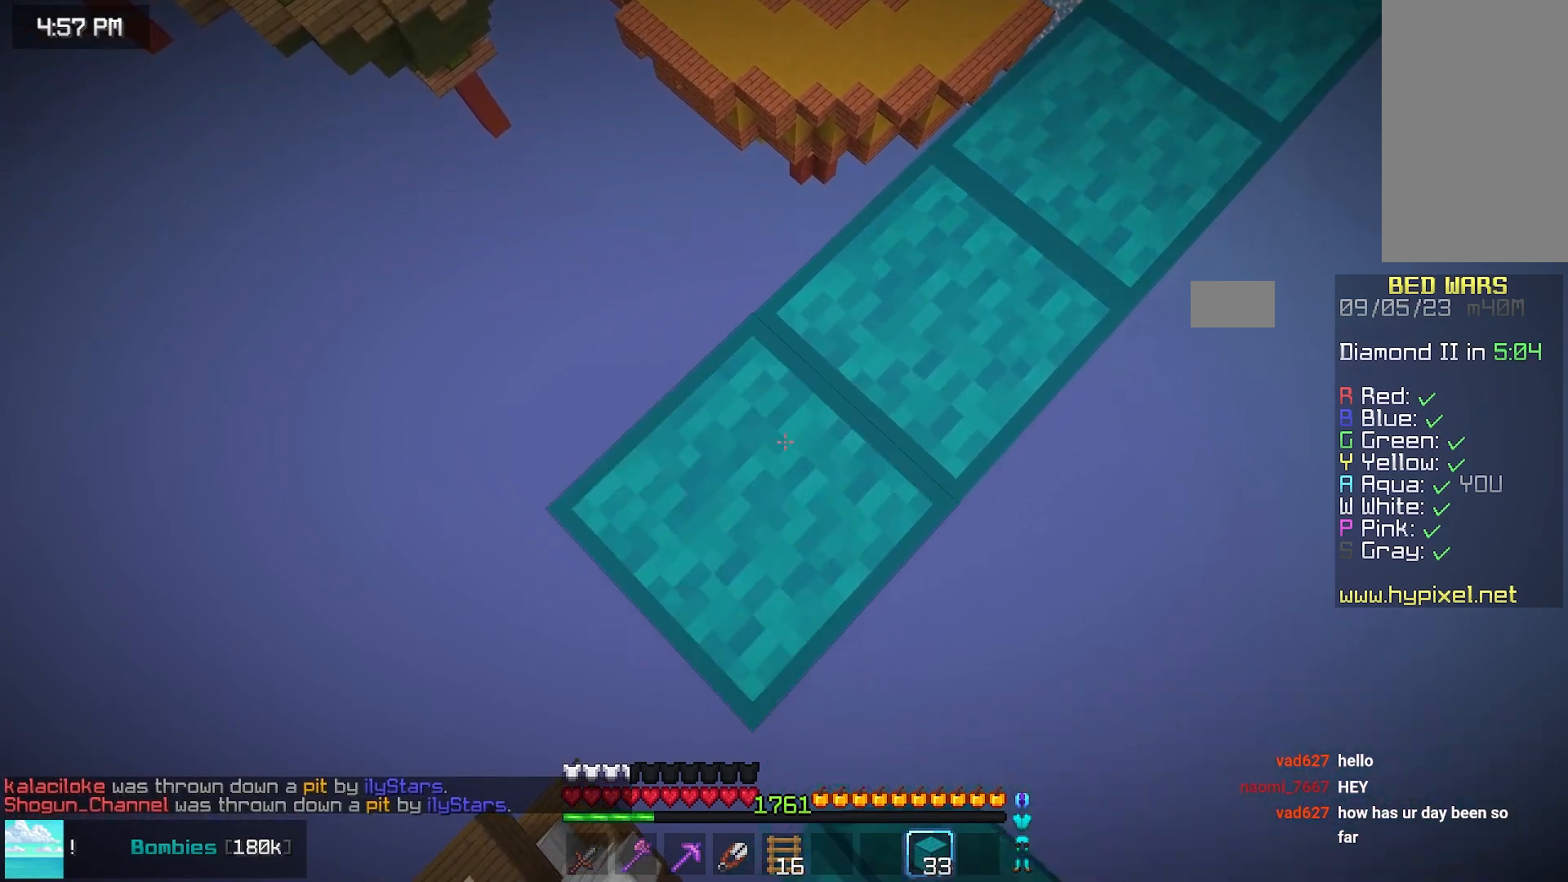
{"keys": ["down", "left"], "mouse": ["right"], "events": []}
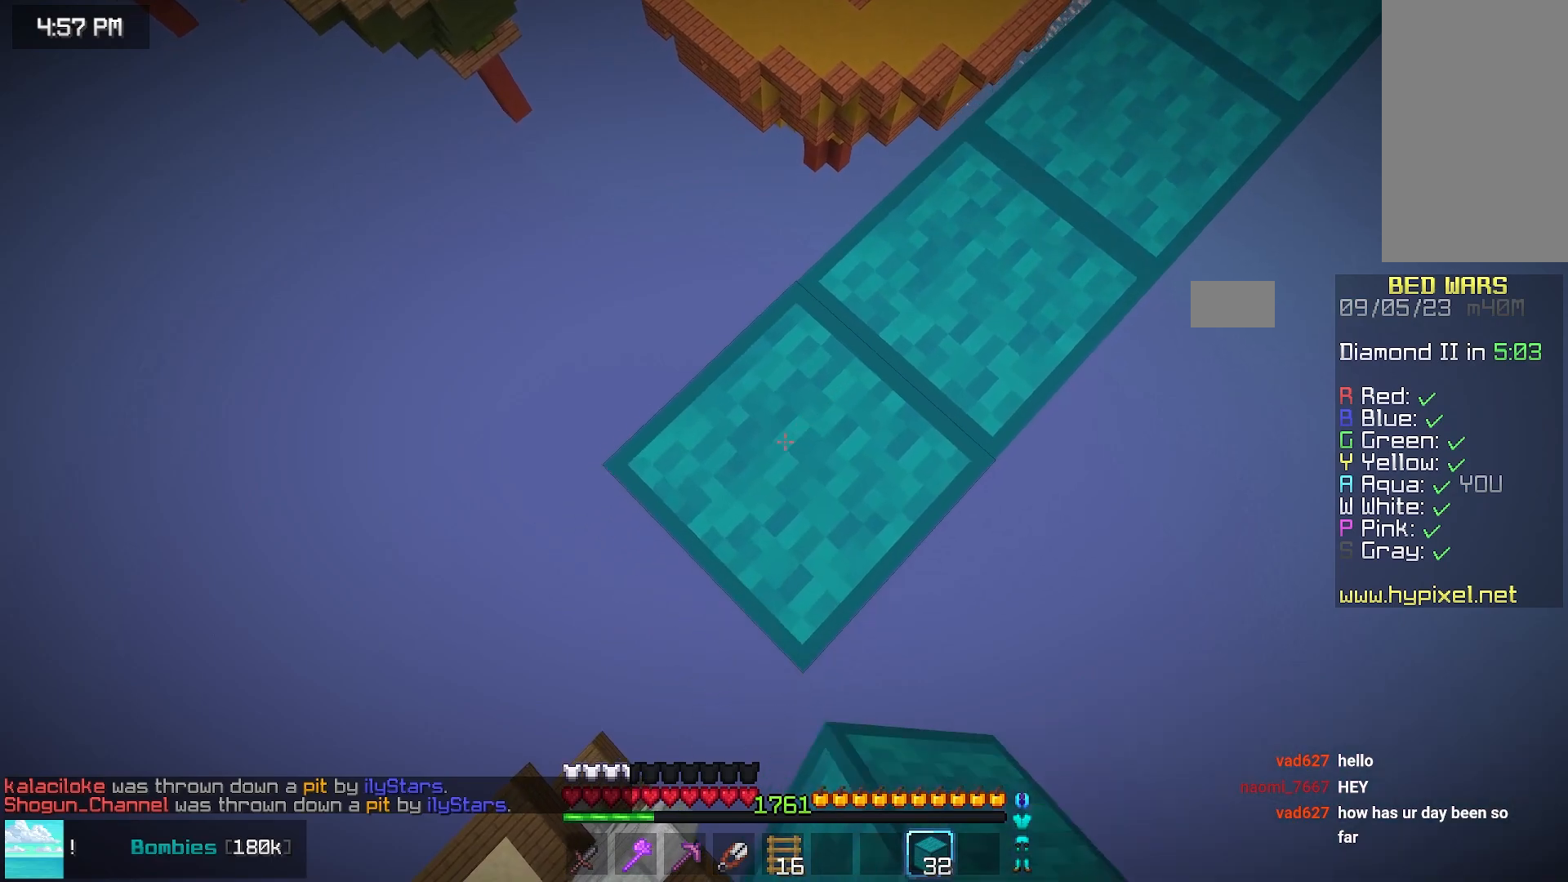
{"keys": ["down", "right"], "mouse": []}
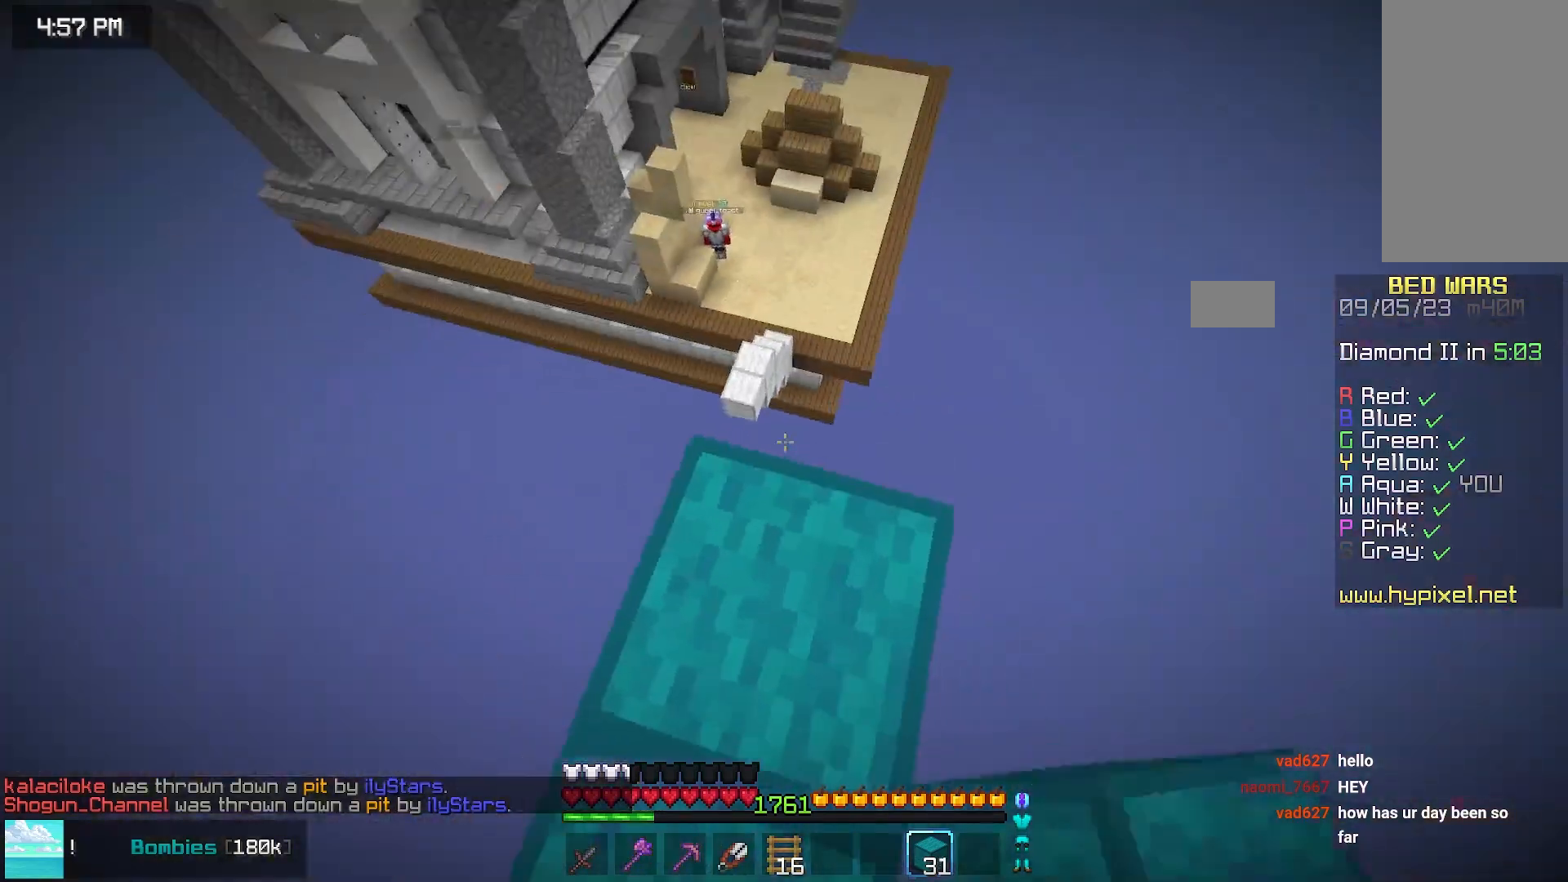
{"keys": ["up"], "mouse": []}
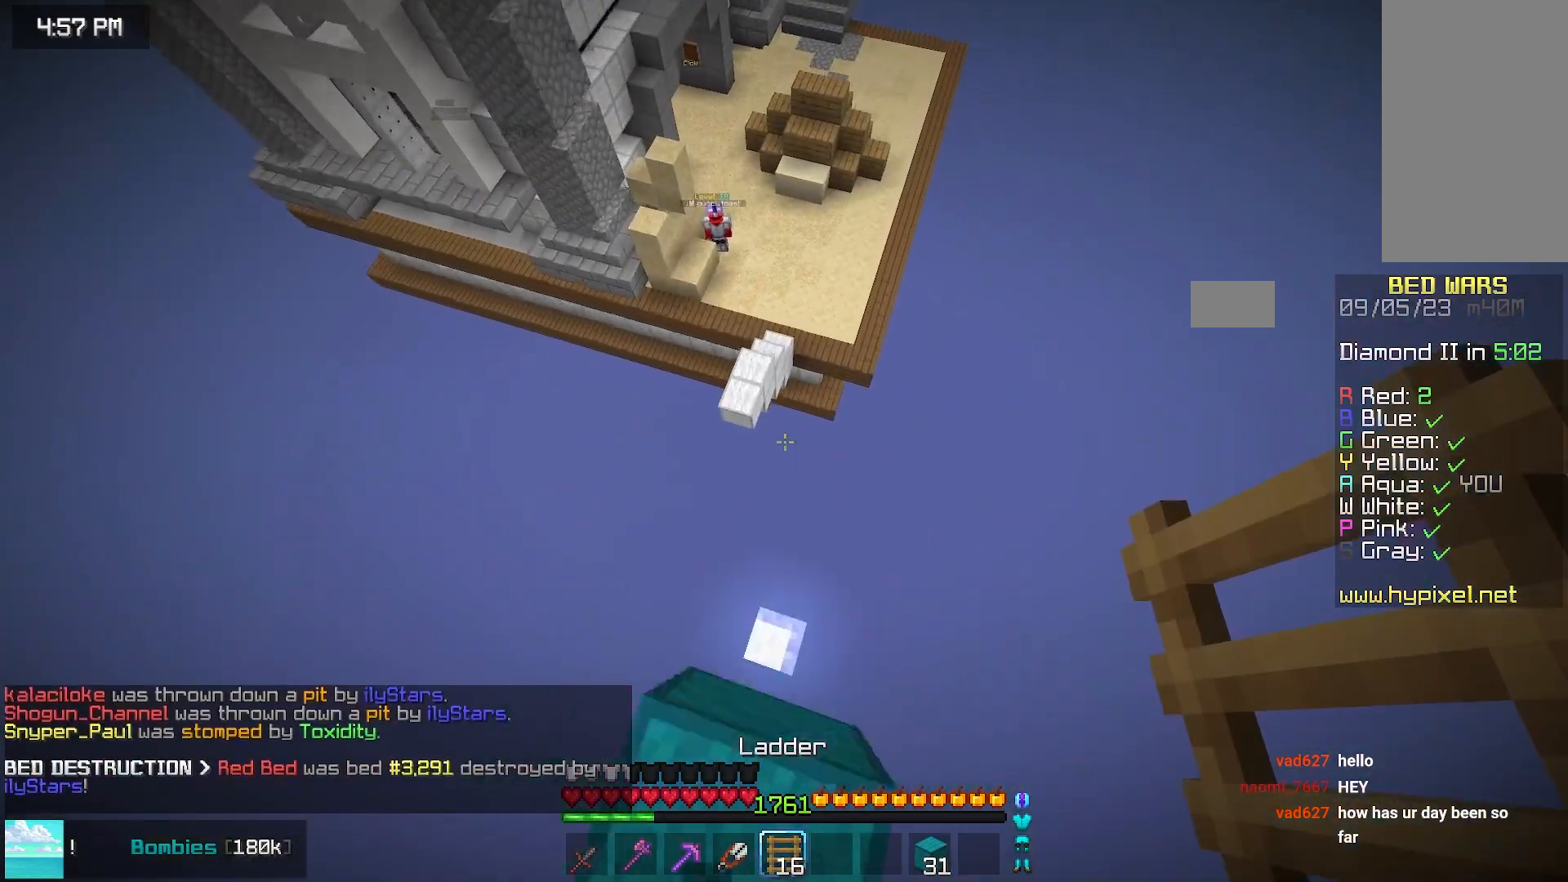
{"keys": ["right", "up"], "mouse": []}